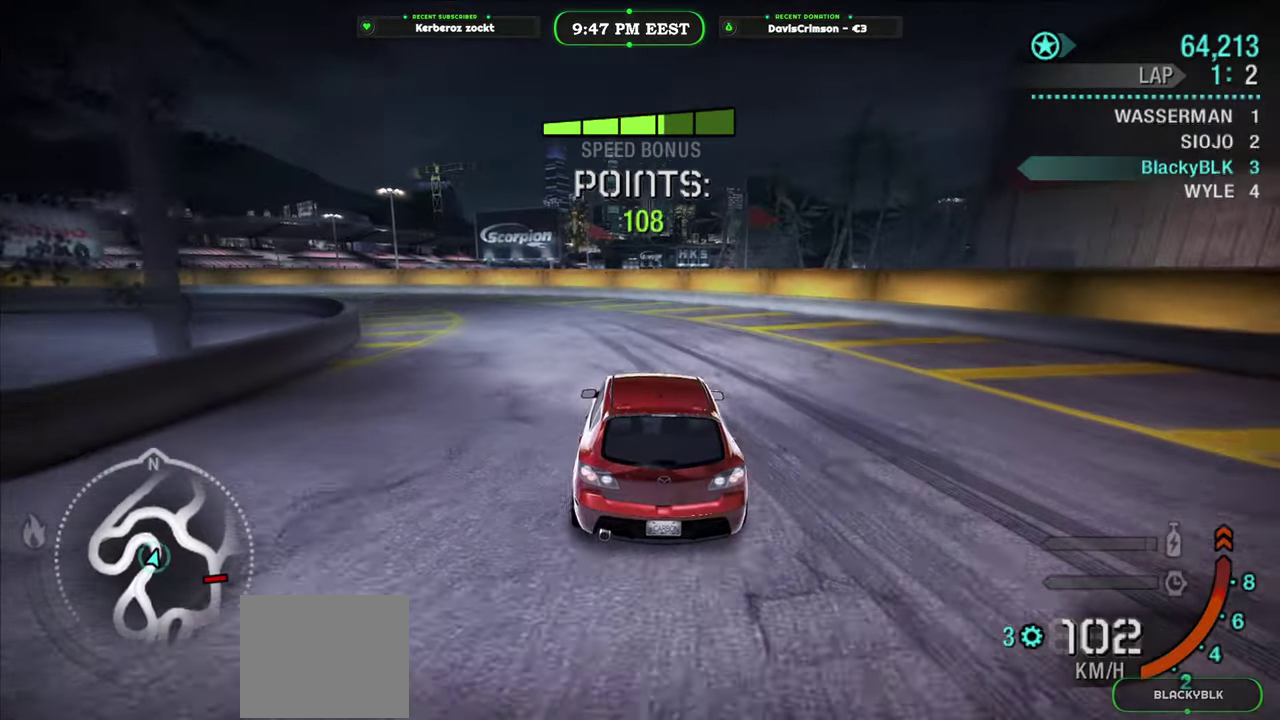
Gameplay with a controller (Xbox layout); each line is a JSON object with the inputs held at the frame after it. "events" lists button and stick changes between this image and that frame as [ms after this image, input, new state], when the widget could be followed in between.
{"buttons": ["R2"], "left_stick": "left", "right_stick": "center", "events": []}
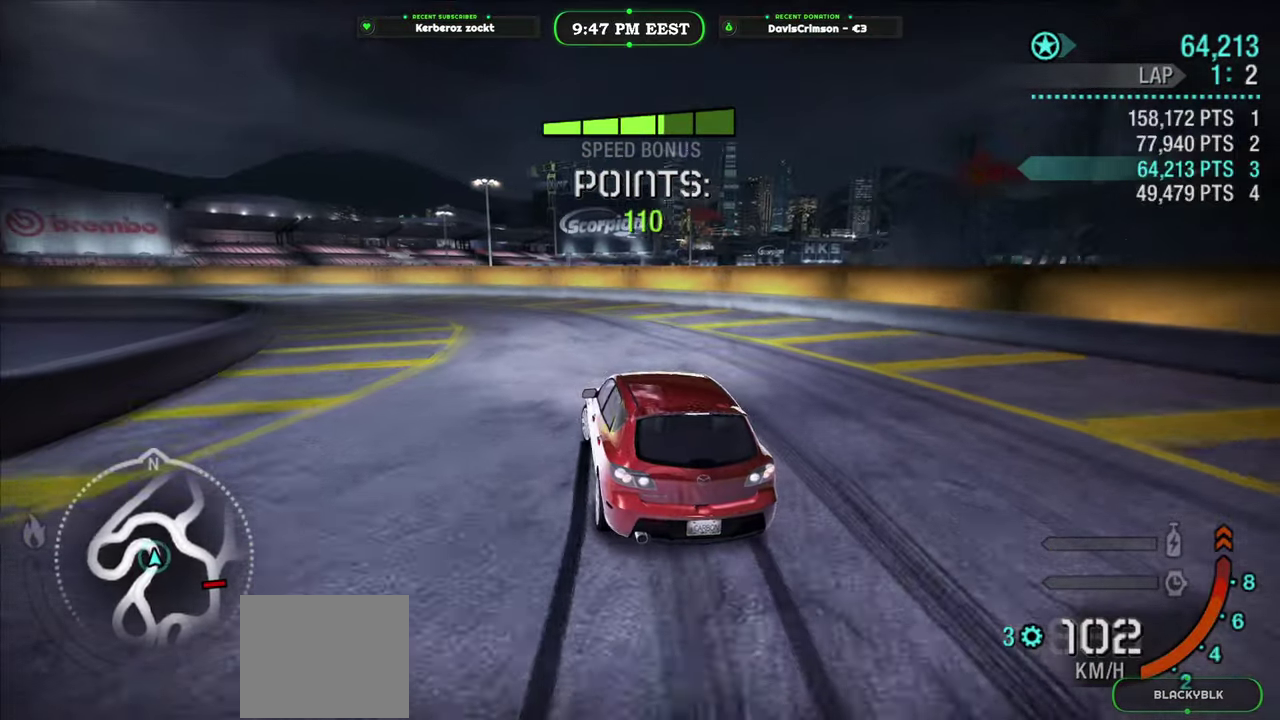
{"buttons": ["R2"], "left_stick": "center", "right_stick": "center", "events": [[83, "B", "down"], [167, "B", "up"], [400, "left_stick", "center"]]}
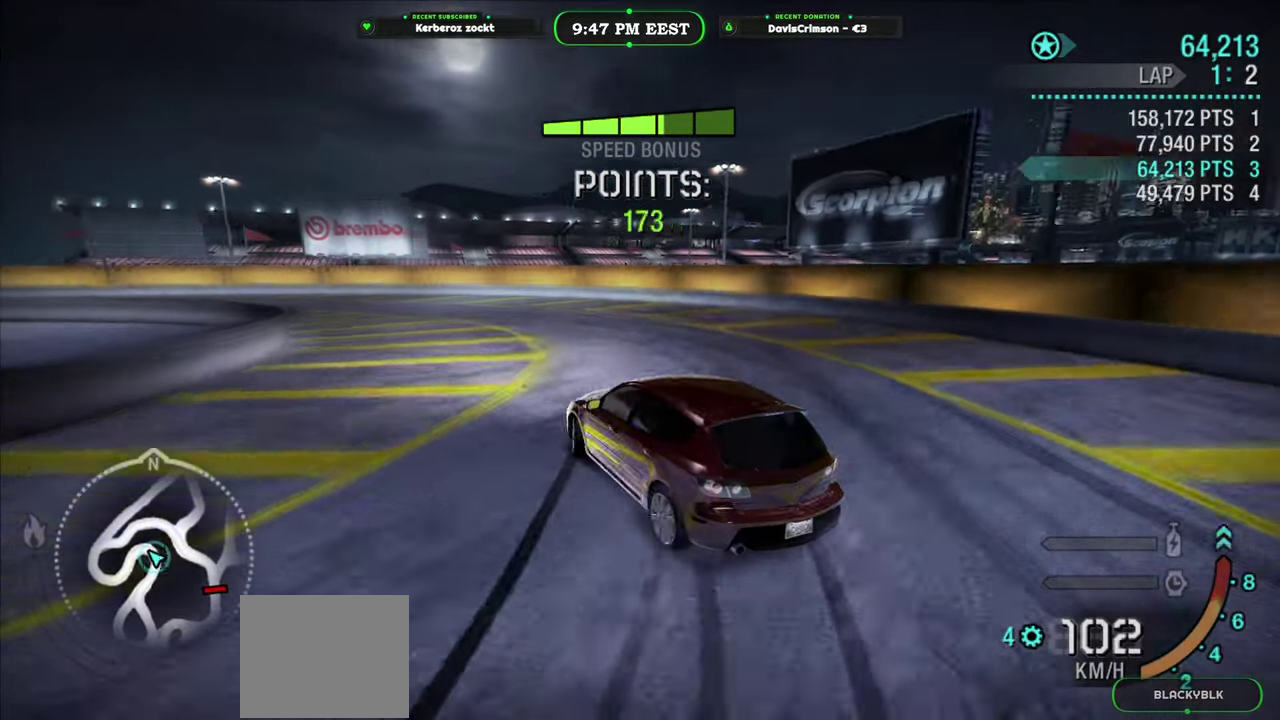
{"buttons": ["R2"], "left_stick": "left", "right_stick": "center", "events": [[350, "left_stick", "left"]]}
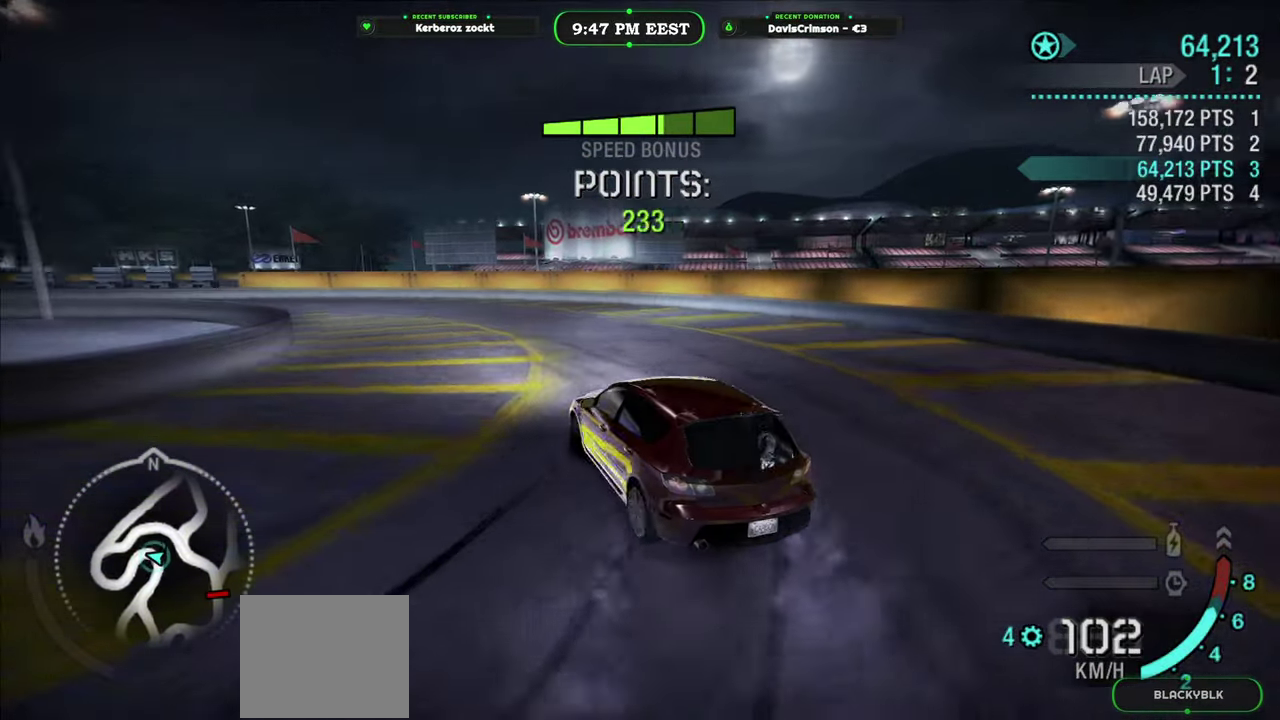
{"buttons": ["R2"], "left_stick": "center", "right_stick": "center", "events": [[450, "left_stick", "center"]]}
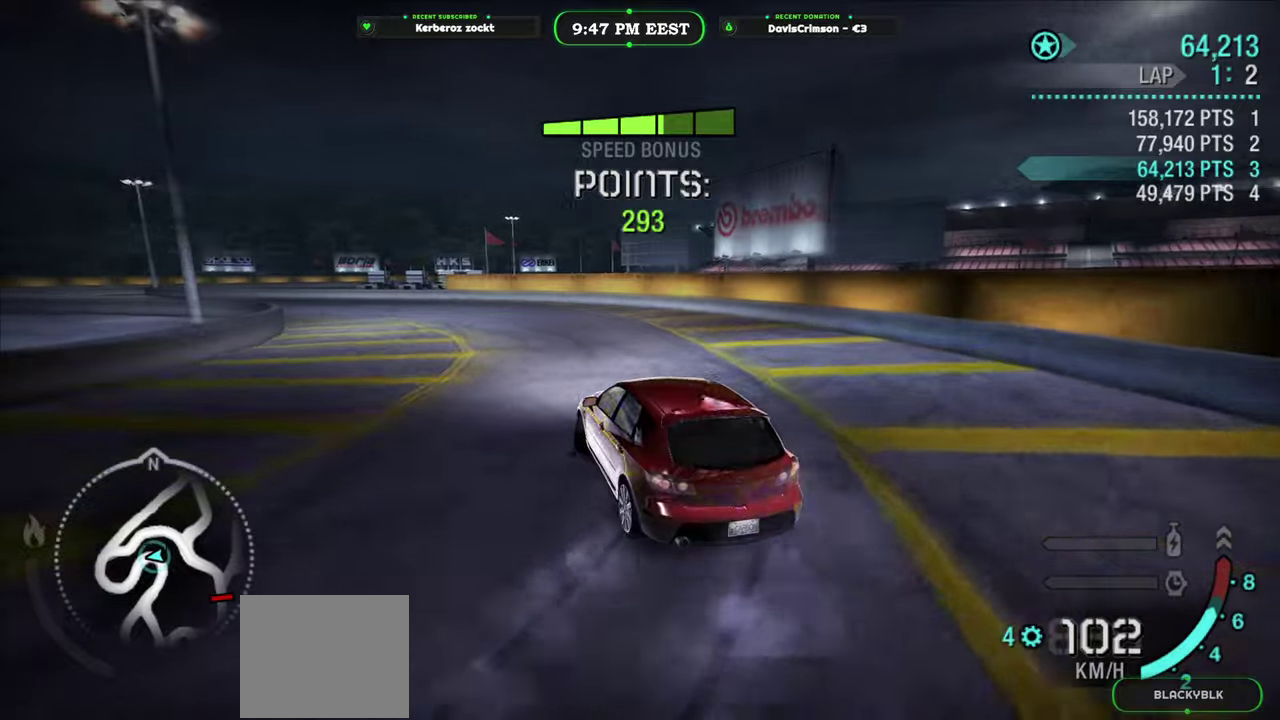
{"buttons": ["R2"], "left_stick": "left", "right_stick": "center", "events": [[200, "left_stick", "left"]]}
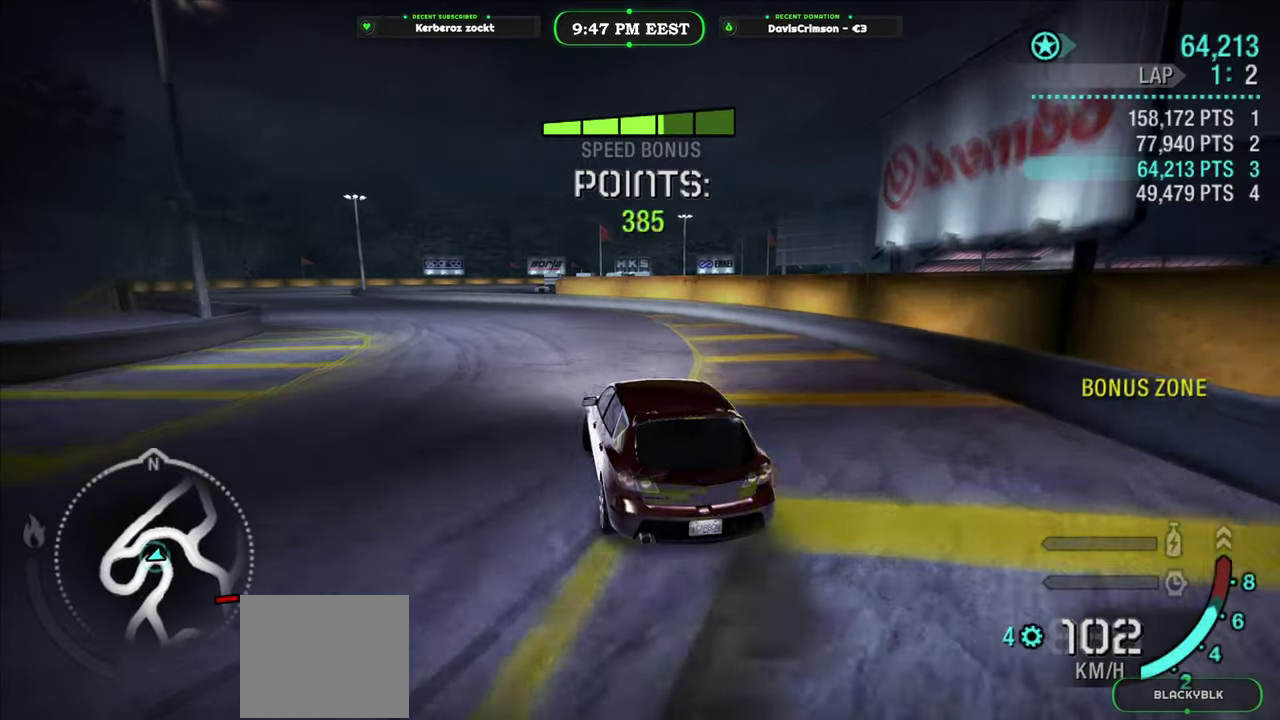
{"buttons": ["R2"], "left_stick": "left", "right_stick": "center", "events": [[200, "left_stick", "center"], [500, "left_stick", "left"]]}
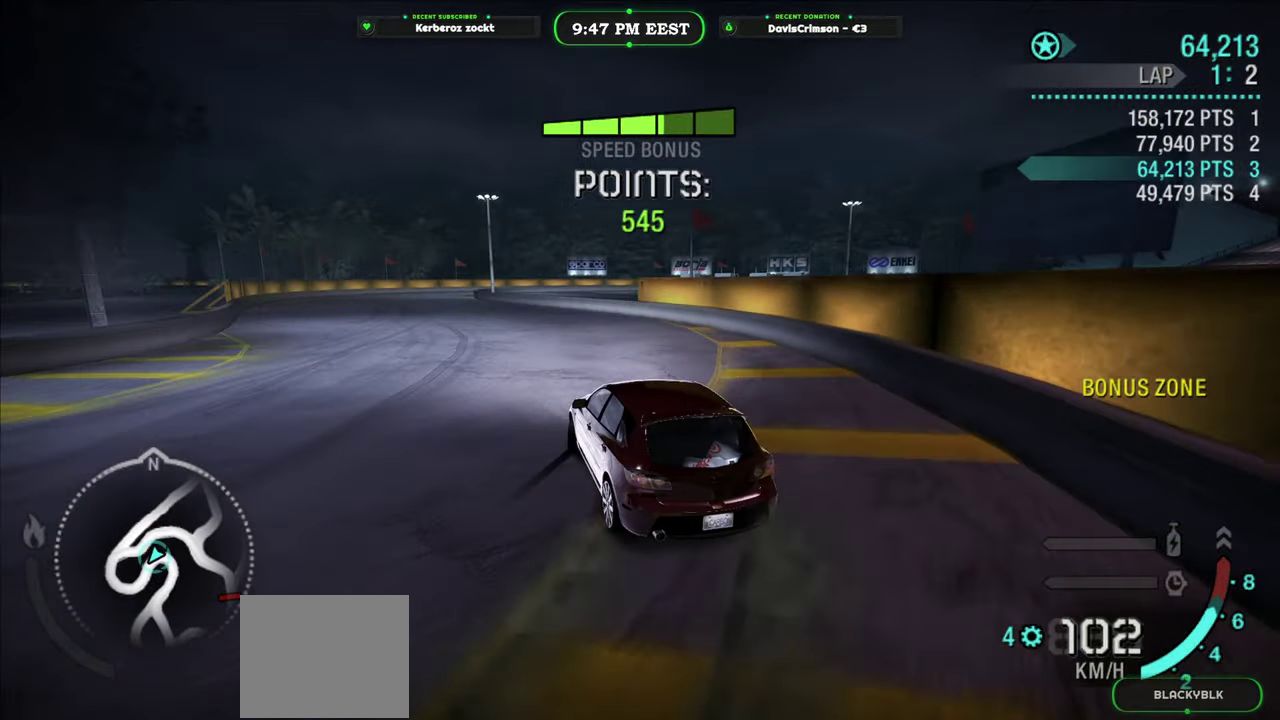
{"buttons": ["R2"], "left_stick": "center", "right_stick": "center", "events": [[250, "left_stick", "center"]]}
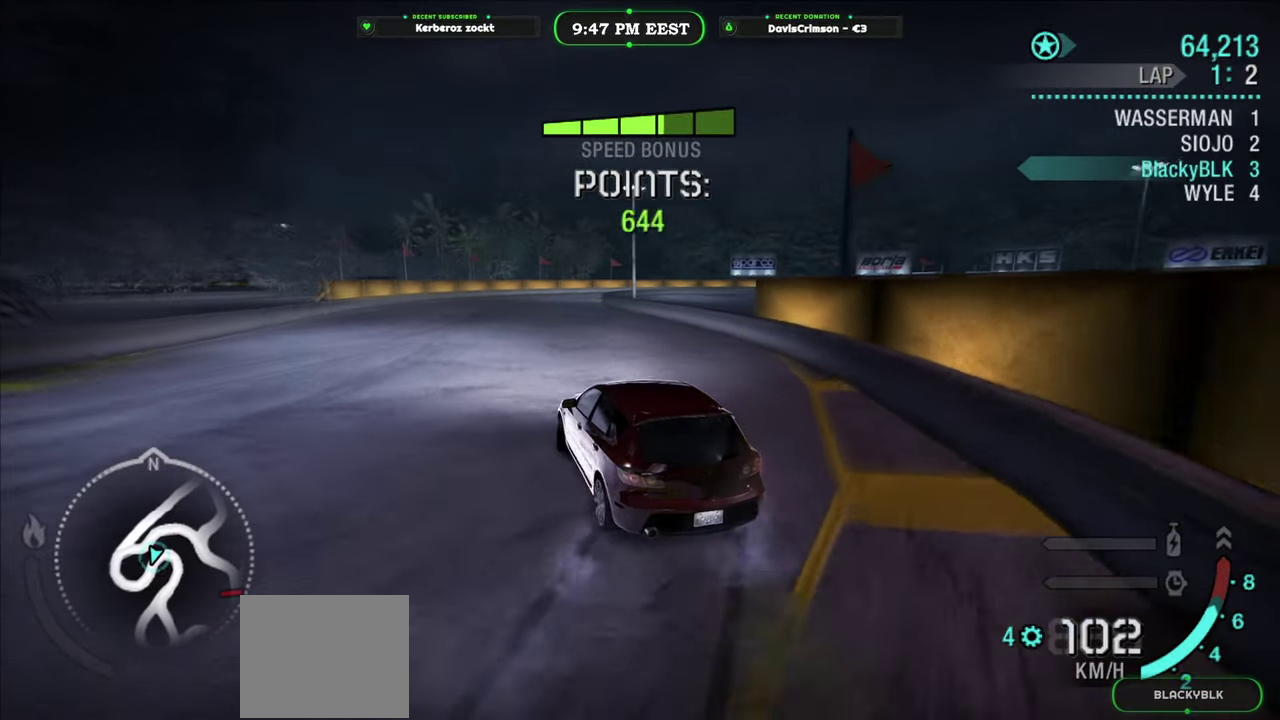
{"buttons": ["R2"], "left_stick": "right", "right_stick": "center", "events": [[450, "left_stick", "right"]]}
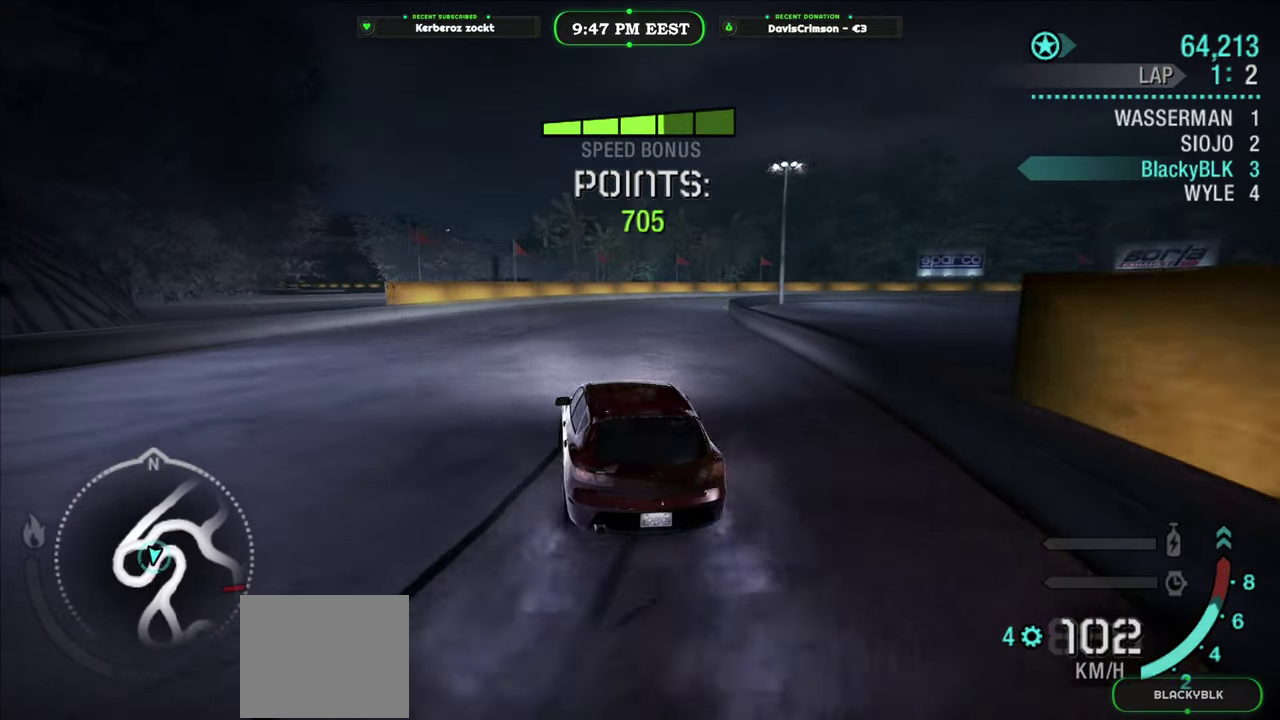
{"buttons": ["R2"], "left_stick": "center", "right_stick": "center", "events": [[100, "left_stick", "center"]]}
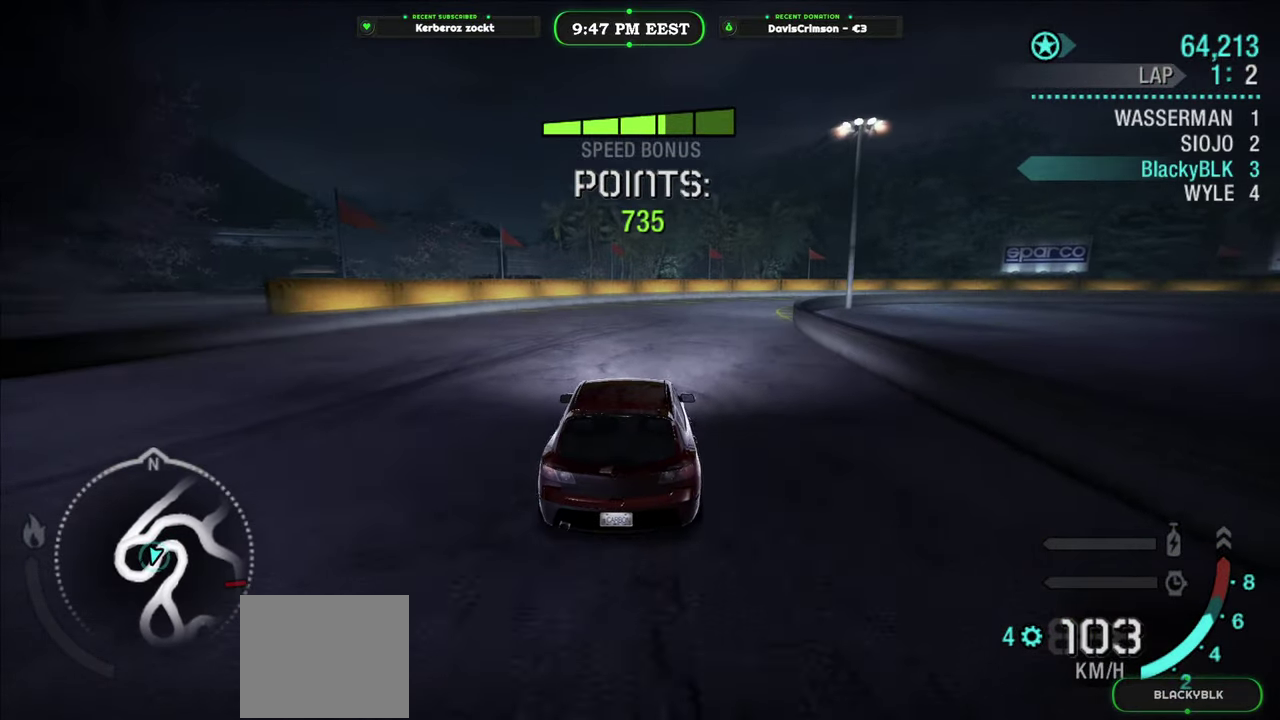
{"buttons": ["R2"], "left_stick": "up-right", "right_stick": "center", "events": [[483, "left_stick", "up-right"]]}
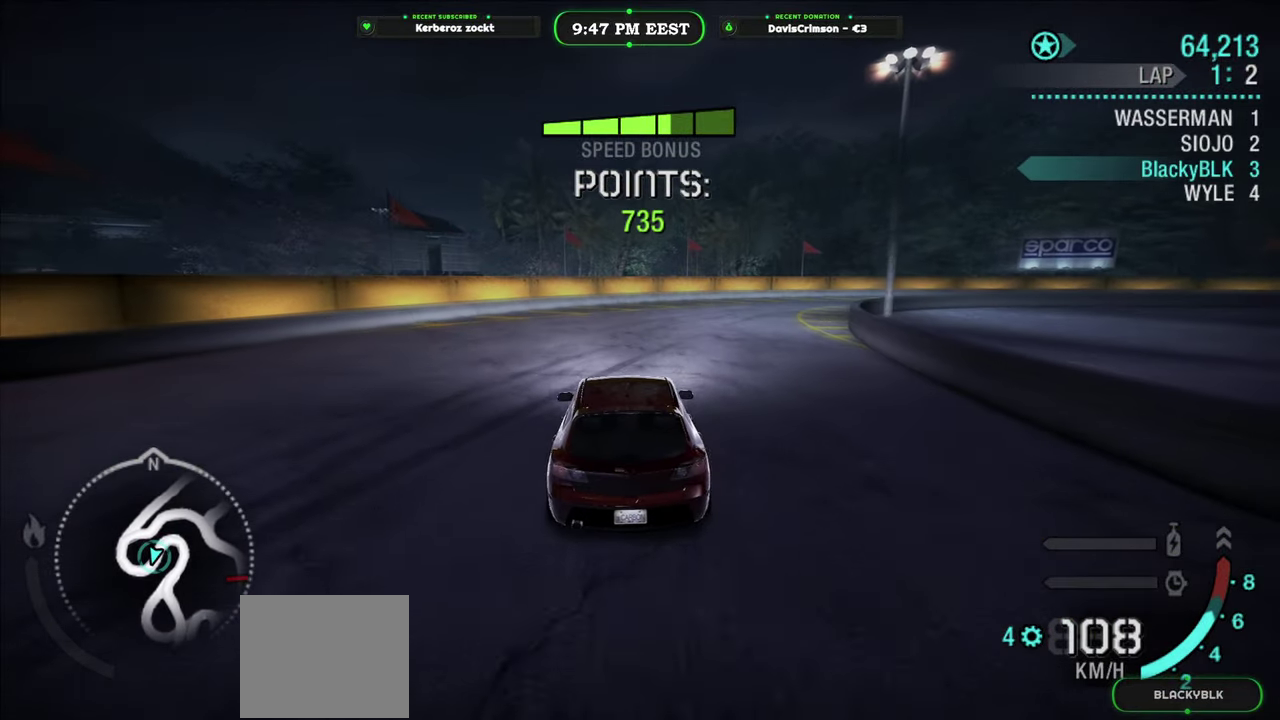
{"buttons": ["R2"], "left_stick": "up-right", "right_stick": "center", "events": []}
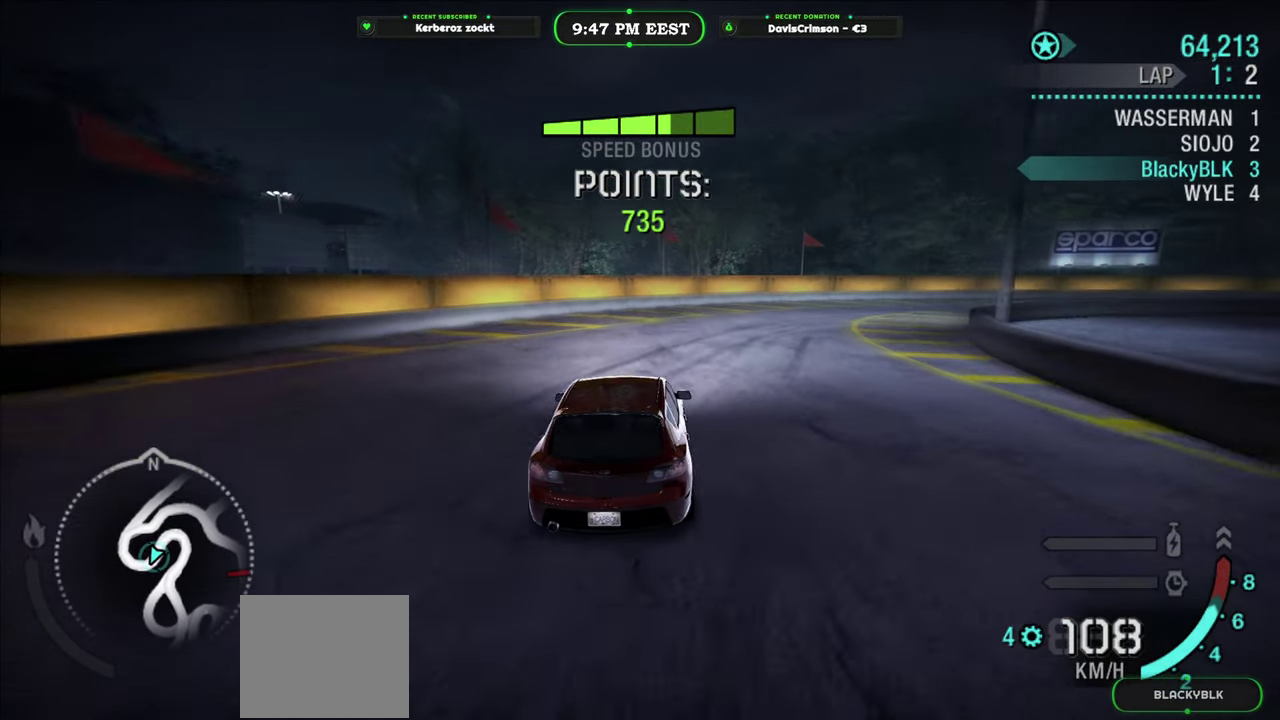
{"buttons": ["R2"], "left_stick": "up-right", "right_stick": "center", "events": [[417, "L2", "down"], [500, "L2", "up"]]}
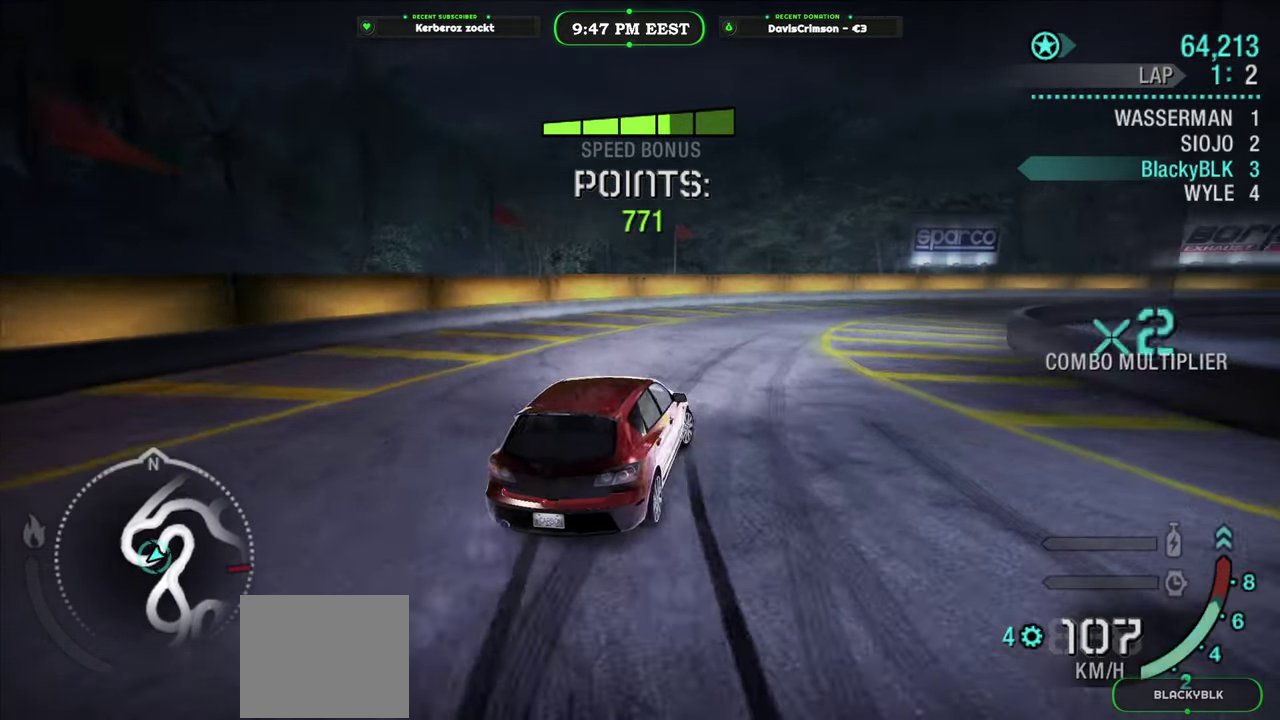
{"buttons": ["R2"], "left_stick": "up-right", "right_stick": "center", "events": [[250, "left_stick", "up-left"], [467, "left_stick", "up-right"]]}
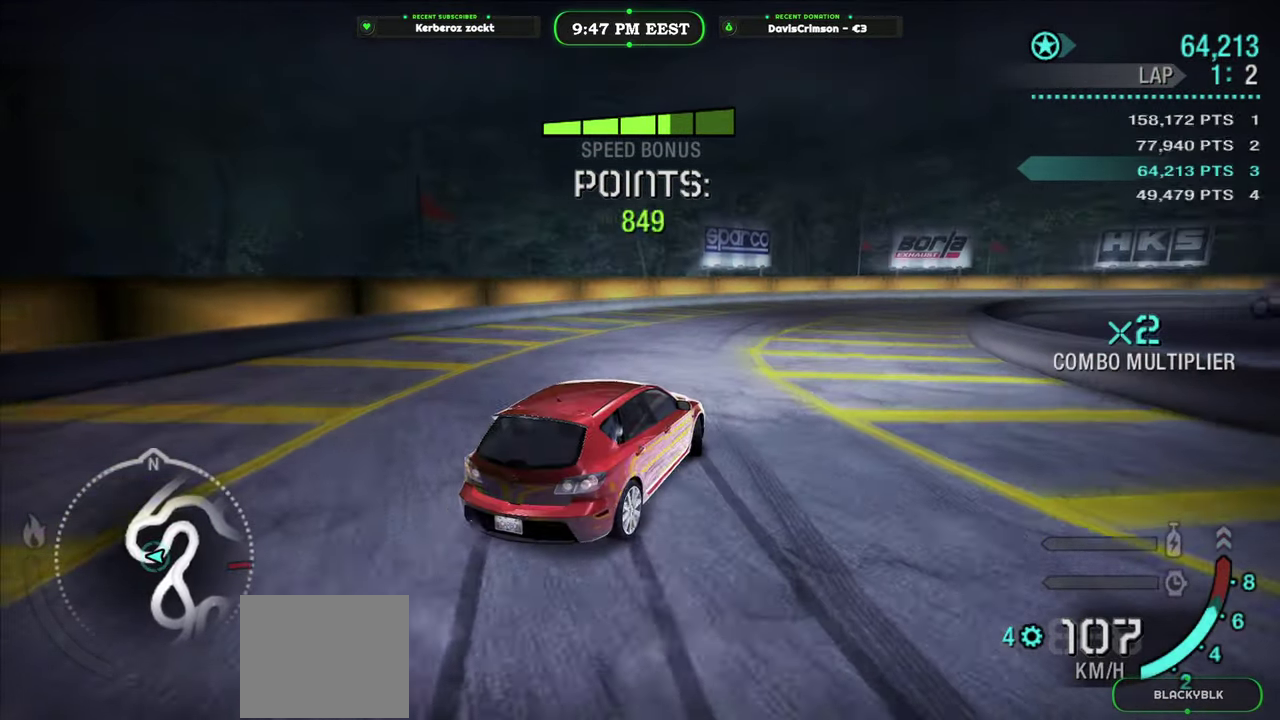
{"buttons": ["R2"], "left_stick": "right", "right_stick": "center", "events": [[33, "left_stick", "right"], [150, "left_stick", "up-right"], [250, "left_stick", "center"], [317, "left_stick", "up-right"], [367, "left_stick", "right"]]}
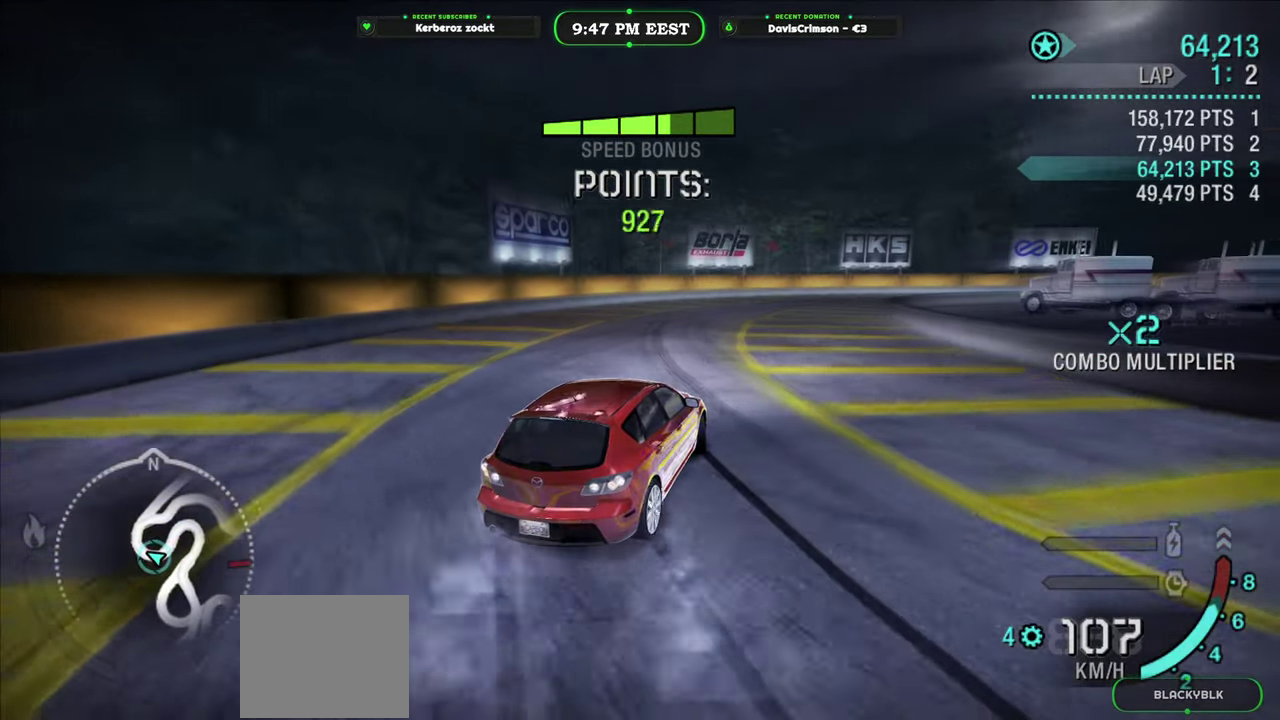
{"buttons": ["R2"], "left_stick": "right", "right_stick": "center", "events": [[100, "left_stick", "up-left"], [283, "left_stick", "right"]]}
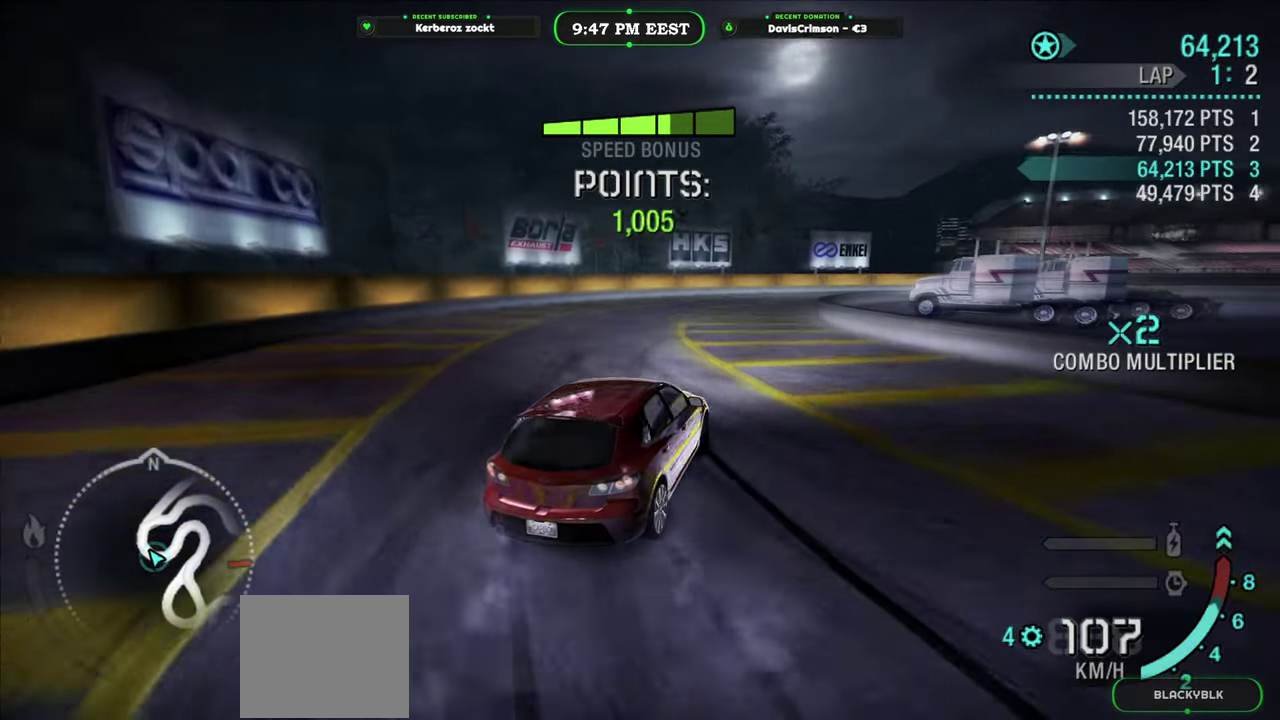
{"buttons": ["R2"], "left_stick": "right", "right_stick": "center", "events": [[33, "left_stick", "up"], [167, "left_stick", "up-left"], [333, "left_stick", "up-right"], [400, "left_stick", "right"]]}
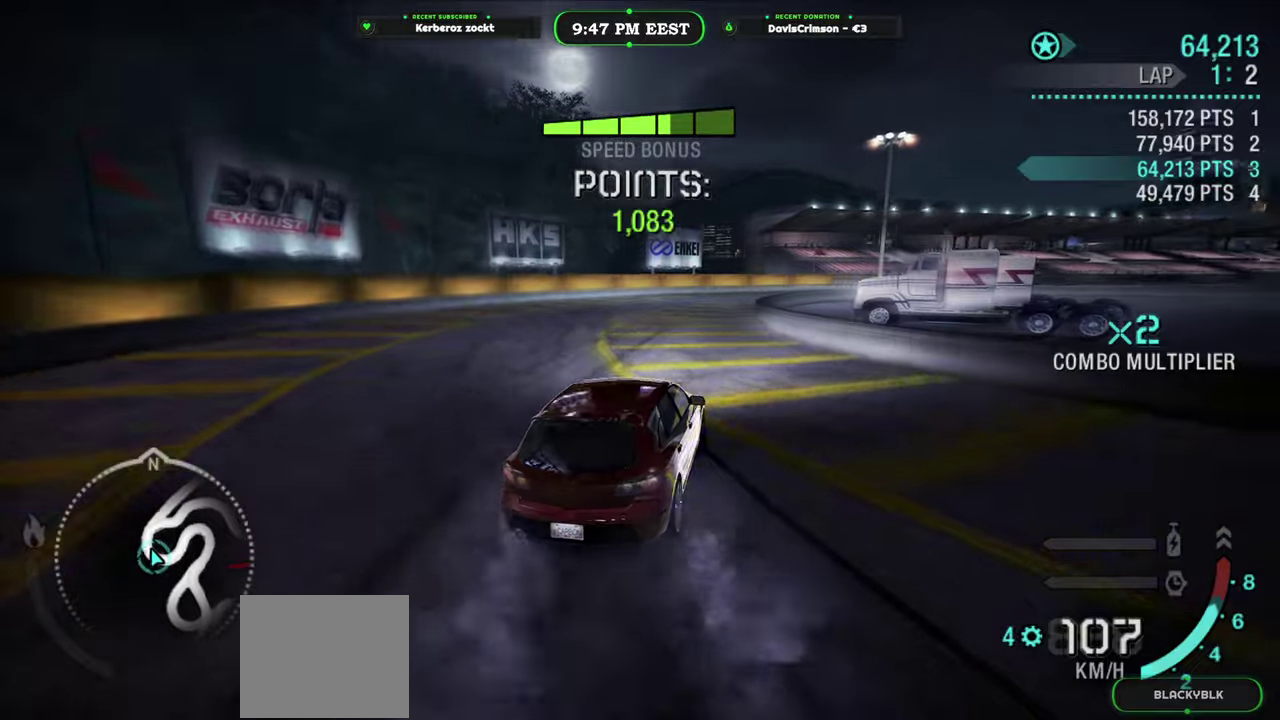
{"buttons": ["R2"], "left_stick": "up-right", "right_stick": "center"}
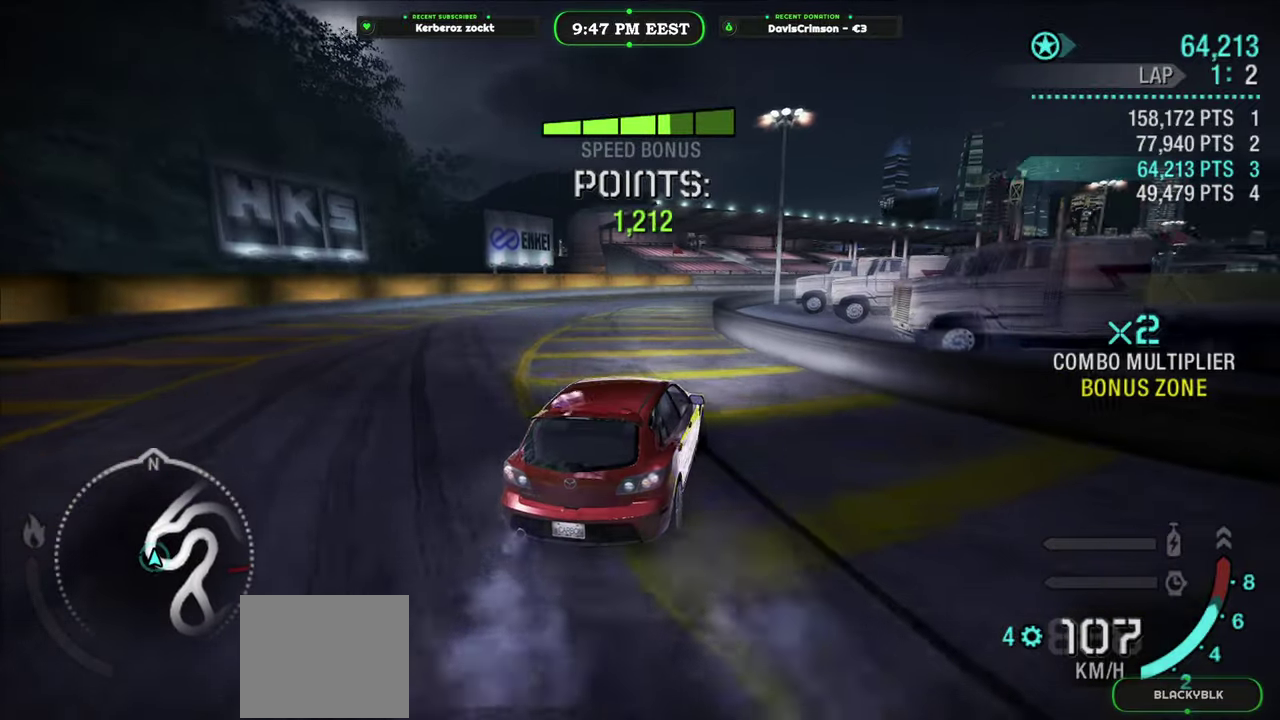
{"buttons": ["R2"], "left_stick": "left", "right_stick": "center"}
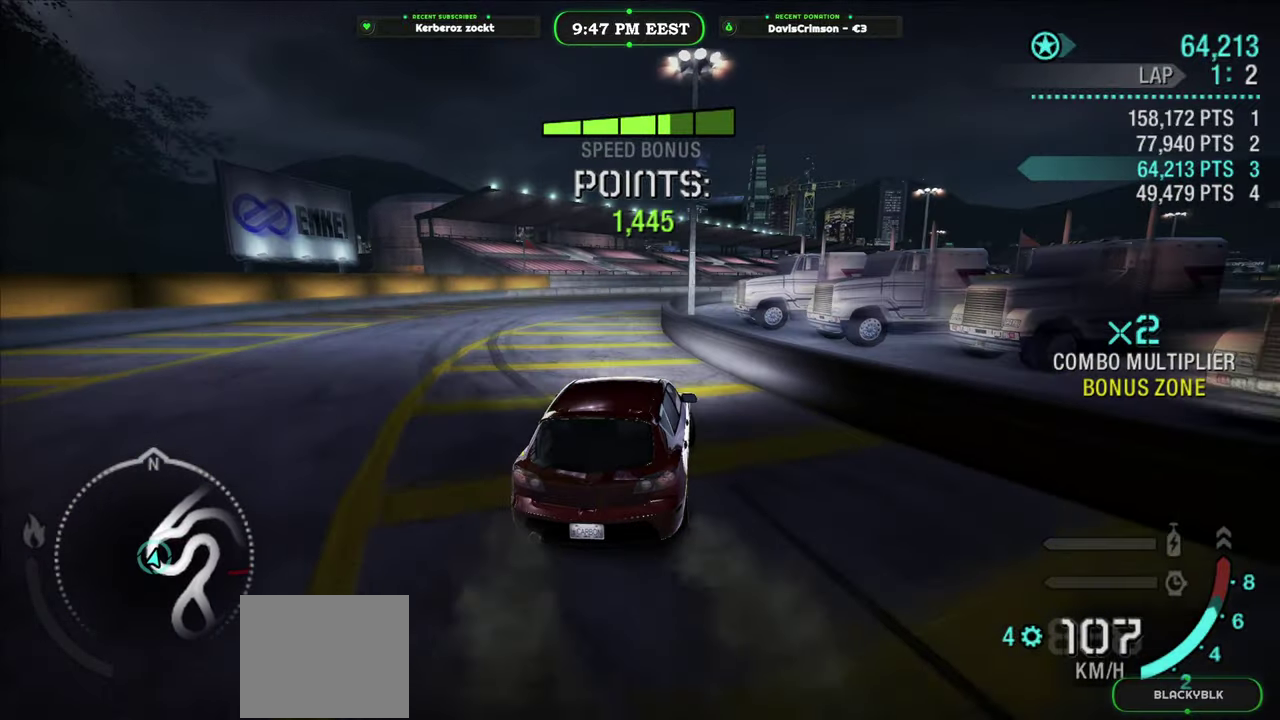
{"buttons": ["R2"], "left_stick": "center", "right_stick": "center", "events": [[50, "left_stick", "center"], [117, "left_stick", "right"], [167, "left_stick", "center"], [217, "left_stick", "left"], [367, "left_stick", "center"]]}
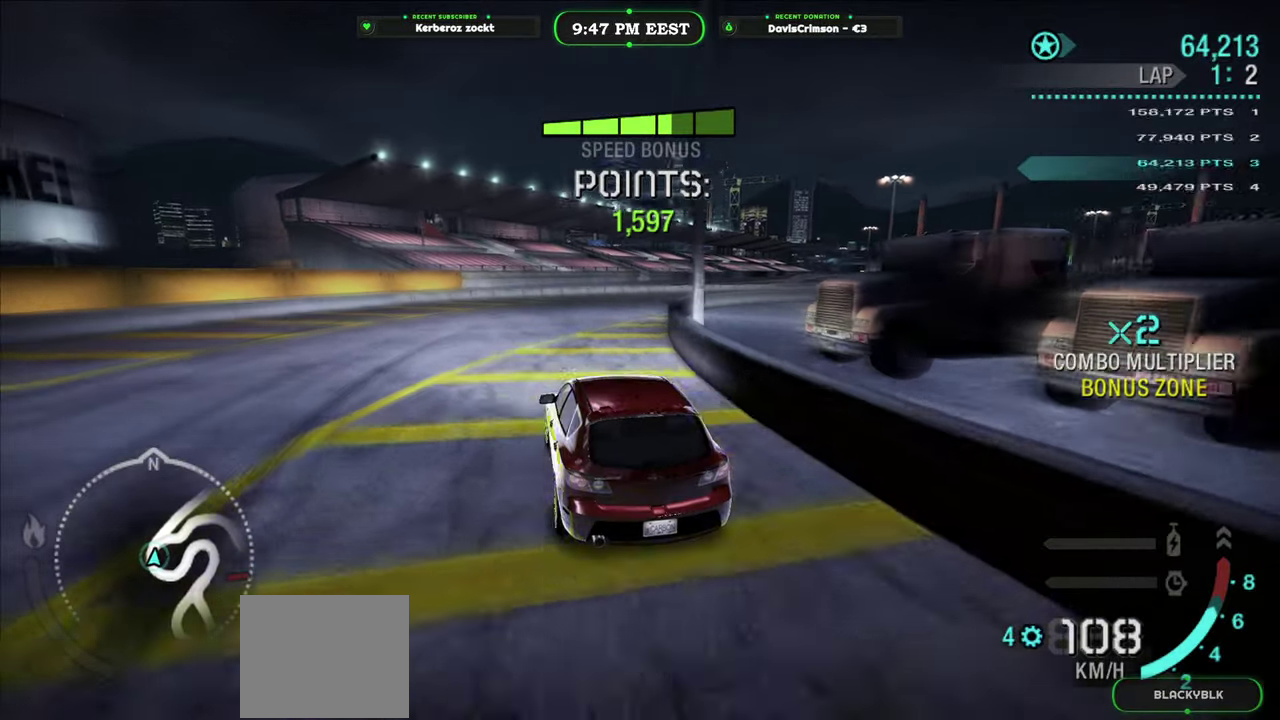
{"buttons": ["R2"], "left_stick": "right", "right_stick": "center", "events": [[100, "left_stick", "right"]]}
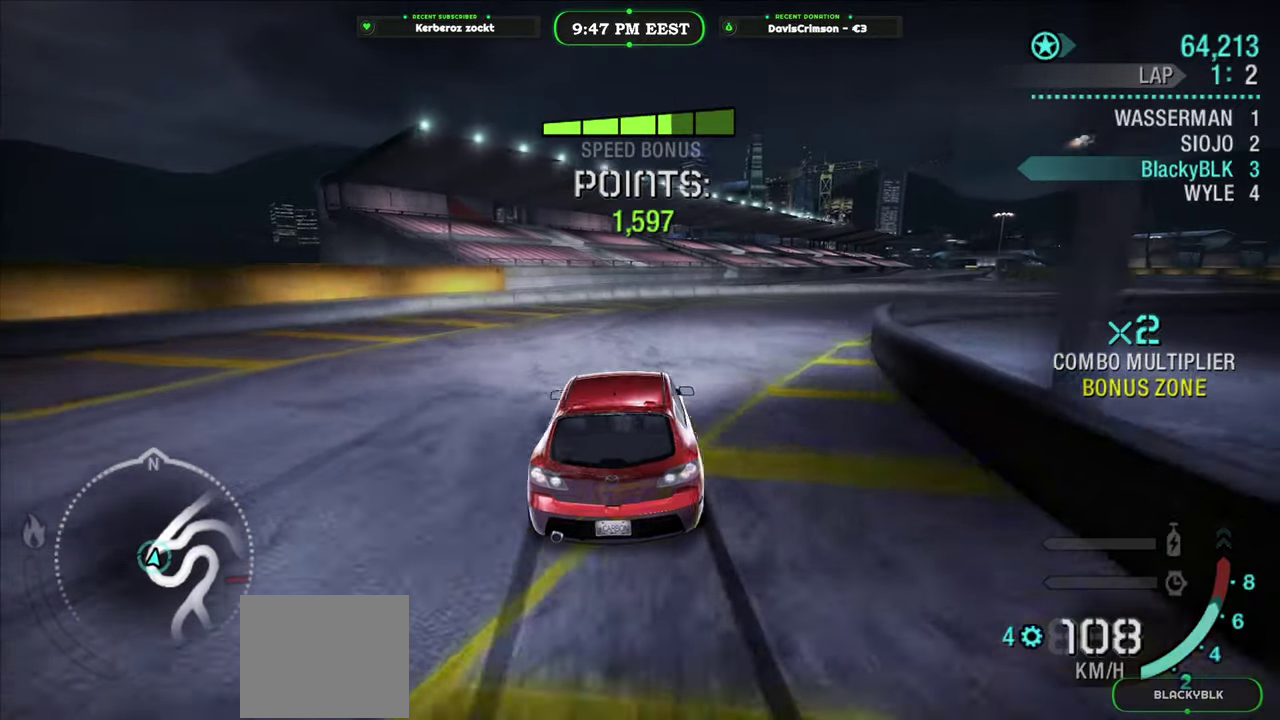
{"buttons": ["R2"], "left_stick": "center", "right_stick": "center", "events": [[17, "R2", "up"], [50, "A", "down"], [150, "A", "up"], [167, "R2", "down"], [450, "left_stick", "center"]]}
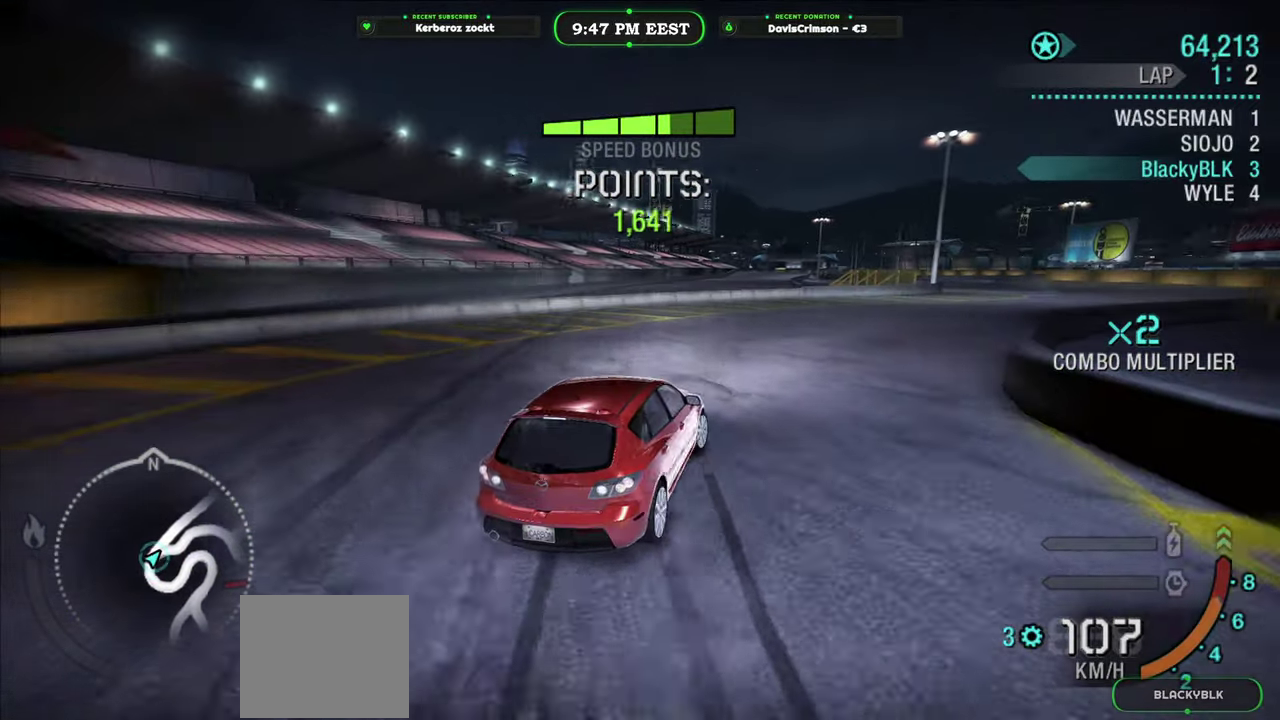
{"buttons": ["R2"], "left_stick": "center", "right_stick": "center", "events": [[33, "left_stick", "left"], [200, "left_stick", "right"], [450, "left_stick", "center"]]}
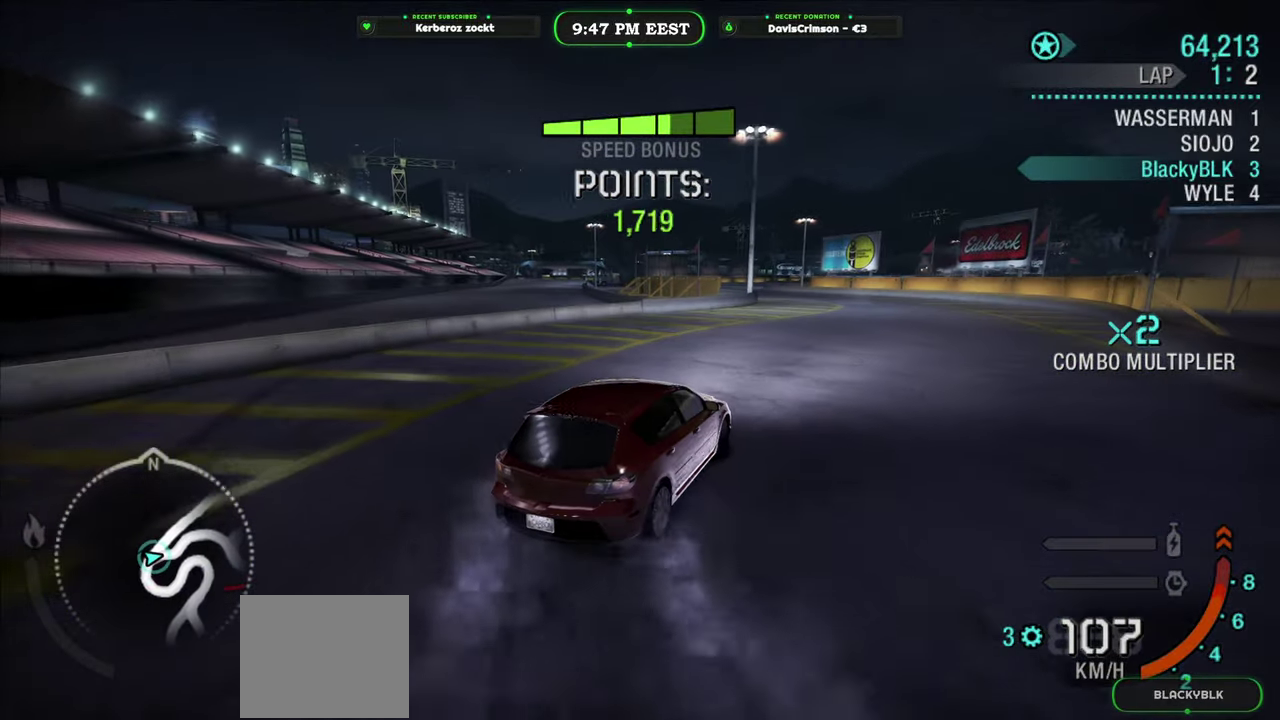
{"buttons": ["R2"], "left_stick": "right", "right_stick": "center", "events": [[33, "left_stick", "right"], [250, "left_stick", "center"], [400, "left_stick", "right"]]}
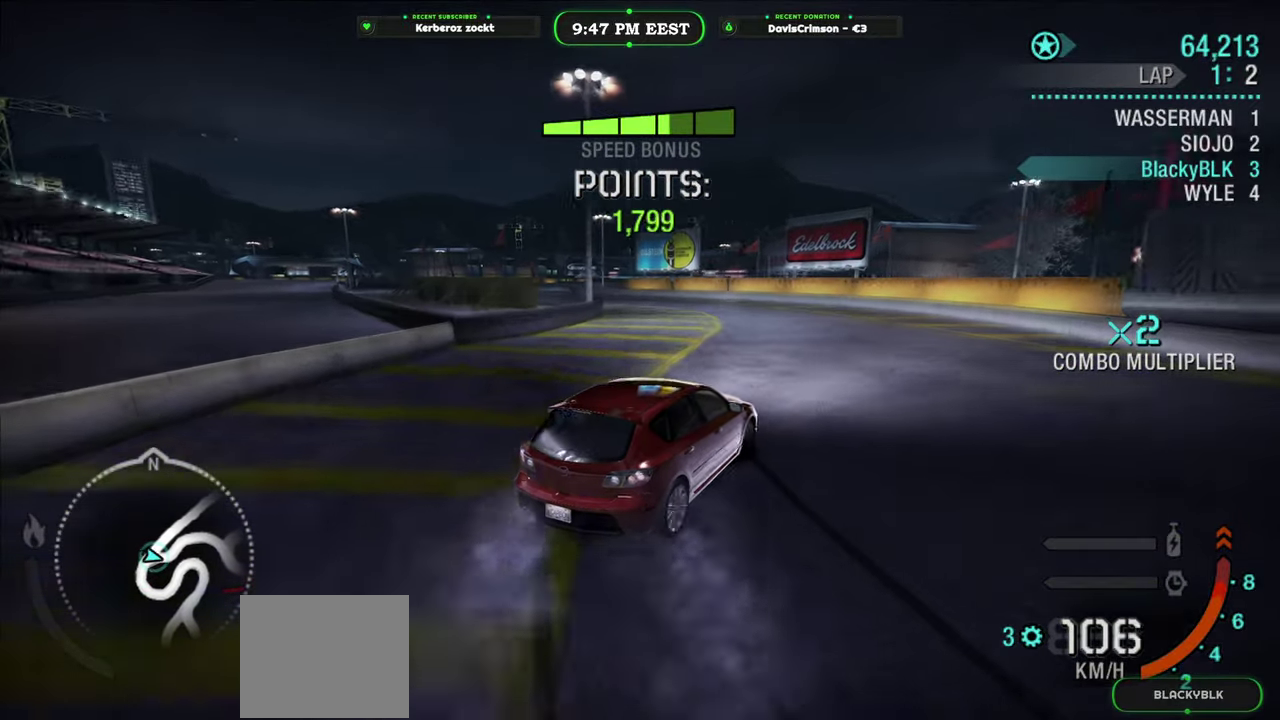
{"buttons": ["R2"], "left_stick": "left", "right_stick": "center", "events": [[17, "left_stick", "center"], [133, "left_stick", "left"]]}
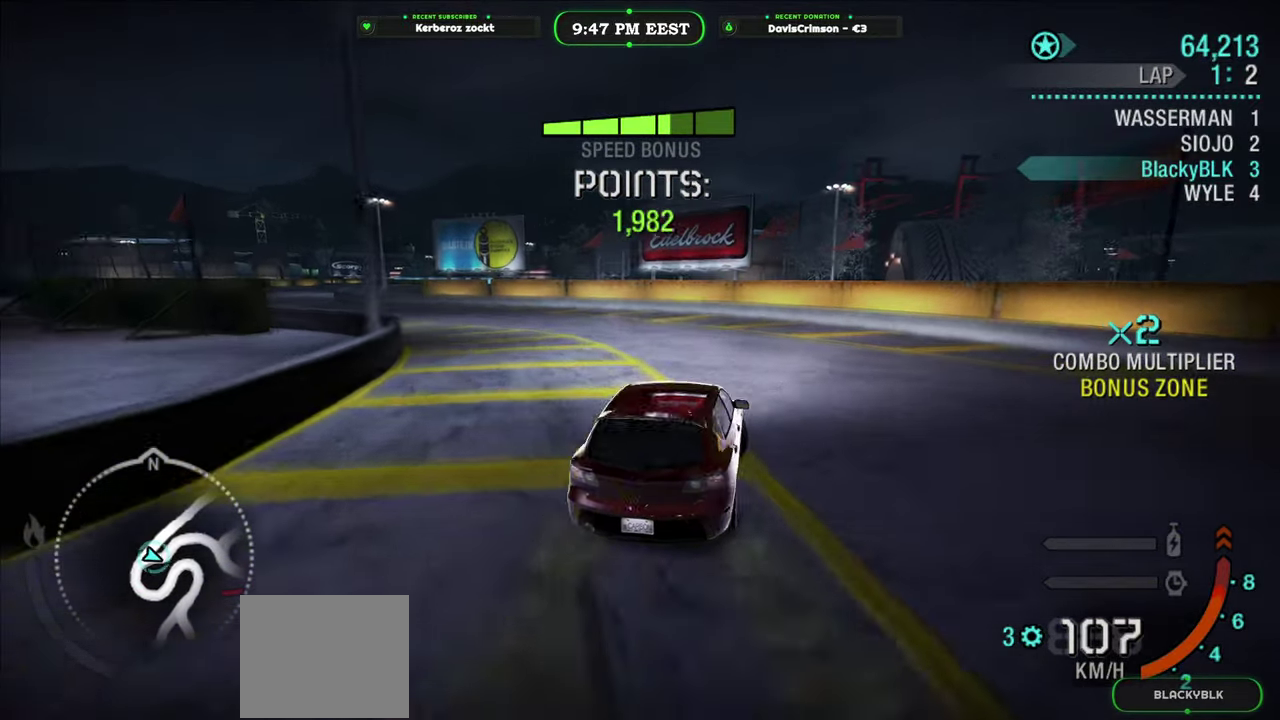
{"buttons": ["R2"], "left_stick": "center", "right_stick": "center", "events": [[483, "left_stick", "center"]]}
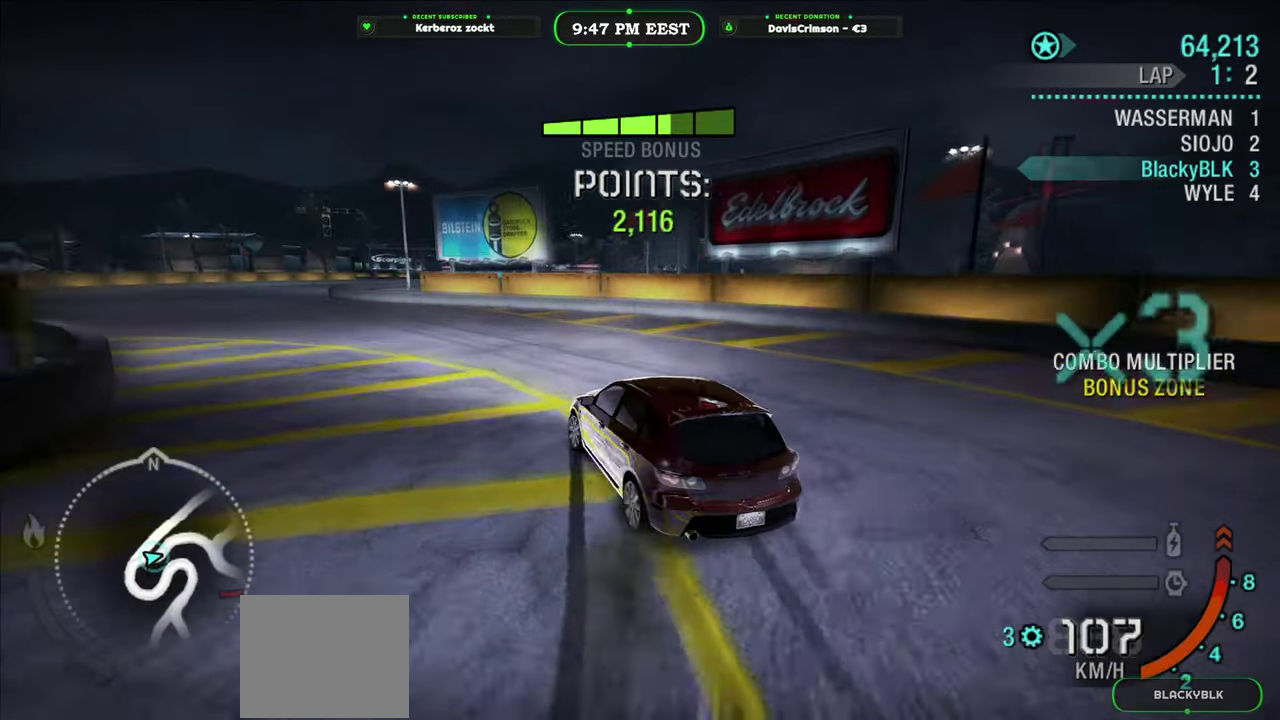
{"buttons": ["R2"], "left_stick": "center", "right_stick": "center", "events": [[150, "B", "down"], [217, "B", "up"]]}
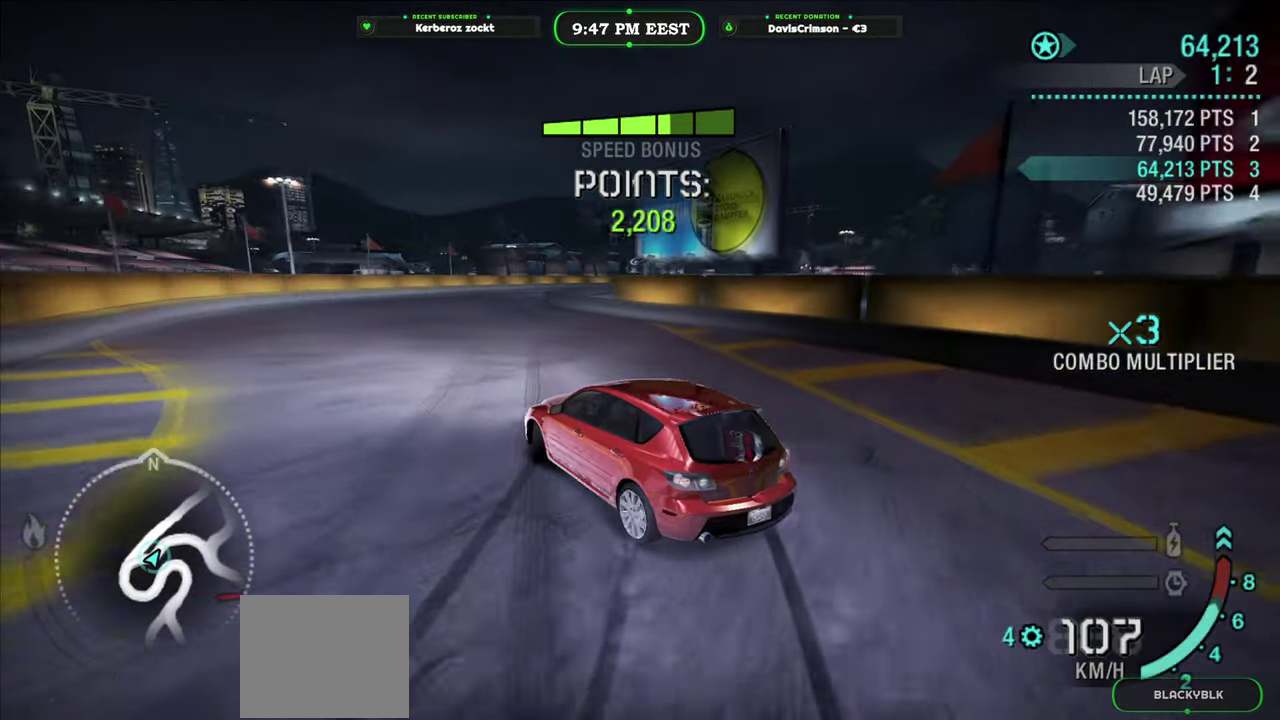
{"buttons": ["R2"], "left_stick": "center", "right_stick": "center", "events": []}
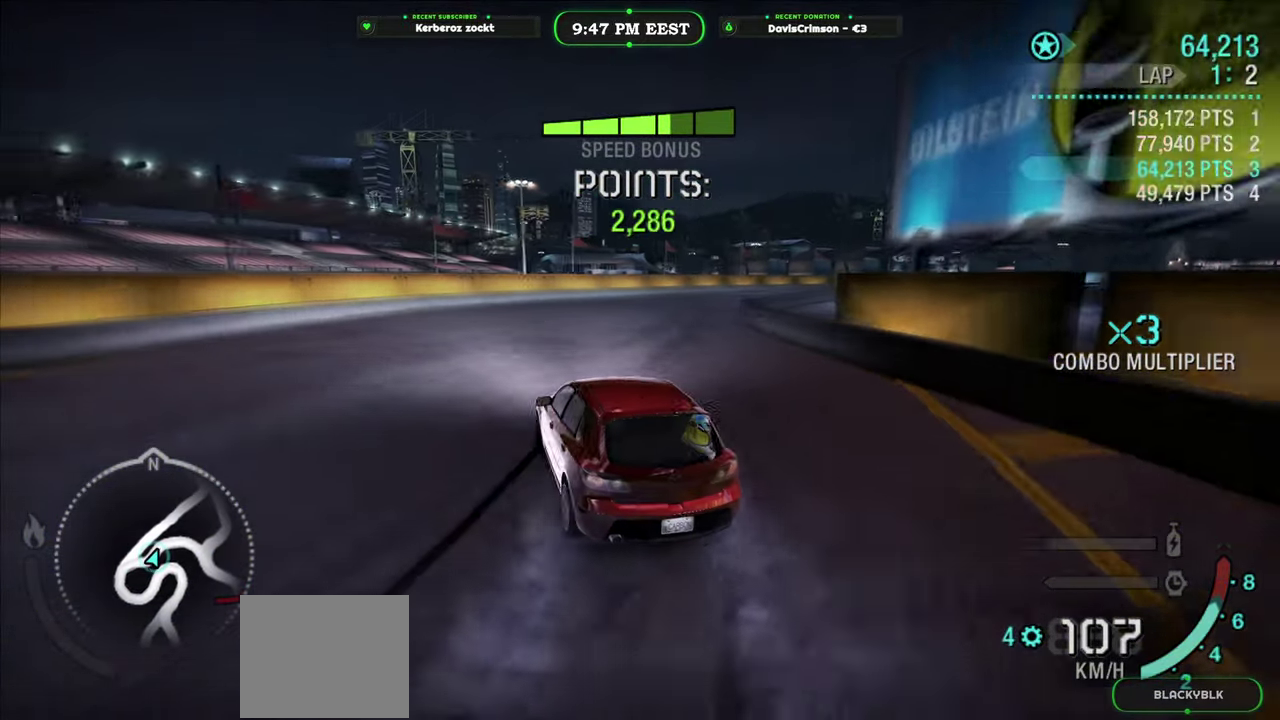
{"buttons": ["R2"], "left_stick": "right", "right_stick": "center", "events": [[450, "left_stick", "right"]]}
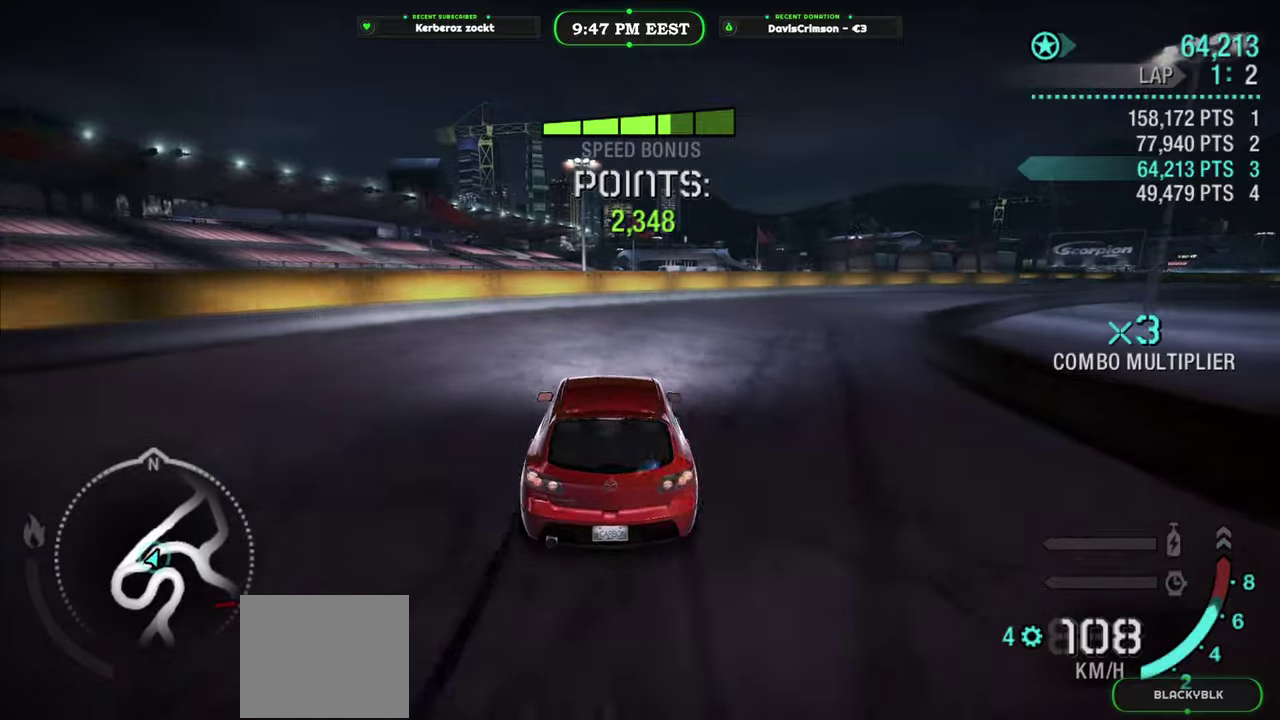
{"buttons": ["R2"], "left_stick": "right", "right_stick": "center", "events": []}
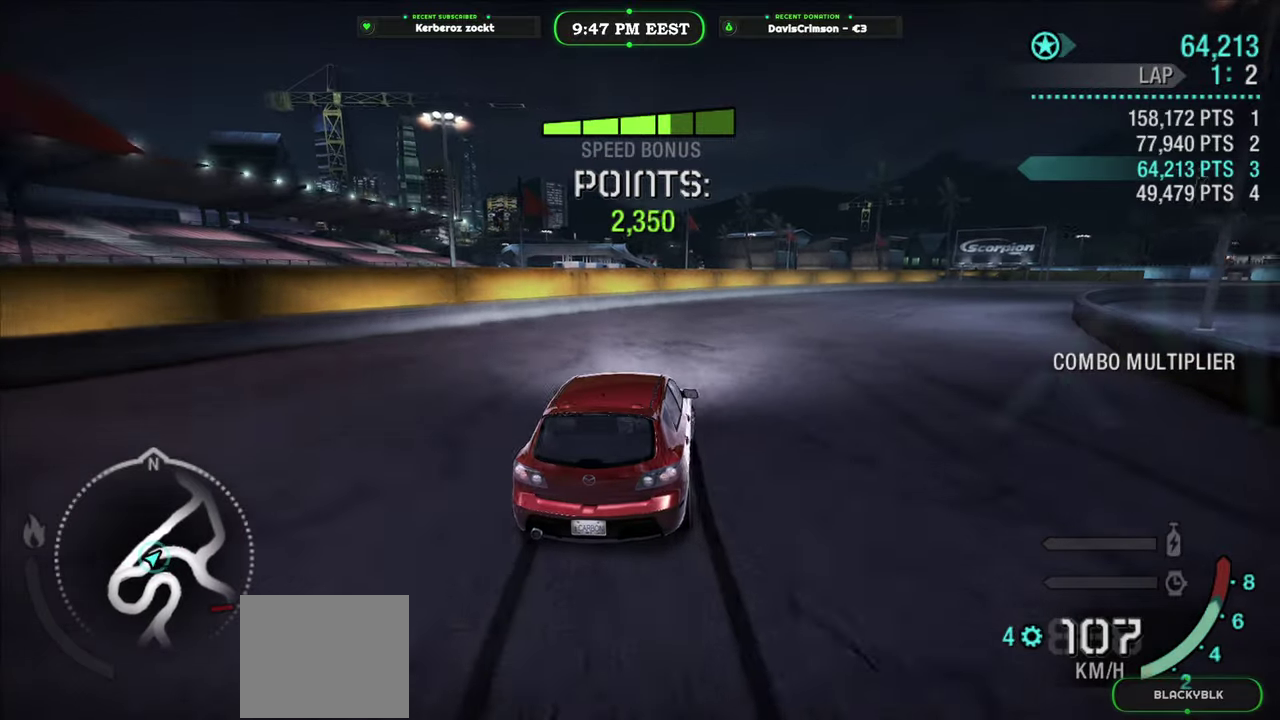
{"buttons": ["R2"], "left_stick": "center", "right_stick": "center", "events": [[267, "left_stick", "center"]]}